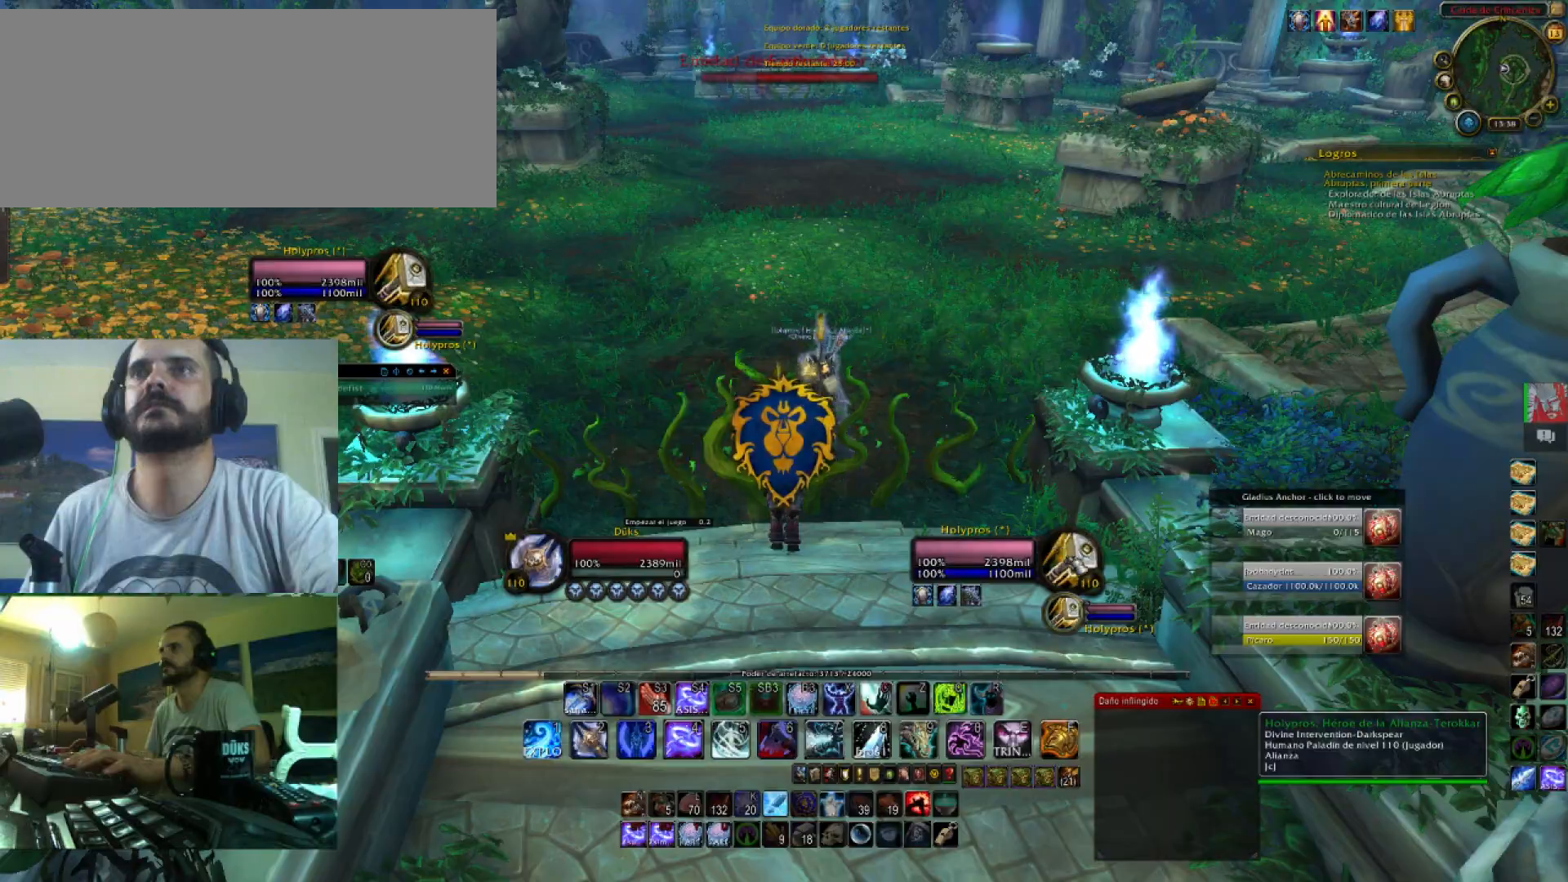
Gameplay with keyboard; each line is a JSON object with the keys held at the frame after it. "events" lists presses ("down") and releases ("up") of ".", "/", "0", "1", "2", "3", "4", "5", "6", "7", "8", "9", "a", "alt_l", "alt_r", "b", "backslash", "backspace", "c", "caps_lock", "comma", "ctrl_l", "ctrl_r", "d", "e", "equals", "f", "g", "h", "i", "j", "k", "l", "lbracket", "m", "minus", "n", "o", "p", "q", "quote", "r", "rbracket", "return", "s", "semicolon", "shift_l", "shift_r", "space", "super_l", "super_r", "t", "tab", "tilde", "u", "v", "w", "x", "y" and "z" between this image and that frame as [ms after this image, input, new state], when the widget could be followed in between. No other keys are recorded. Mouse input is not recorded.
{"keys": ["w"], "events": [[200, "w", "down"]]}
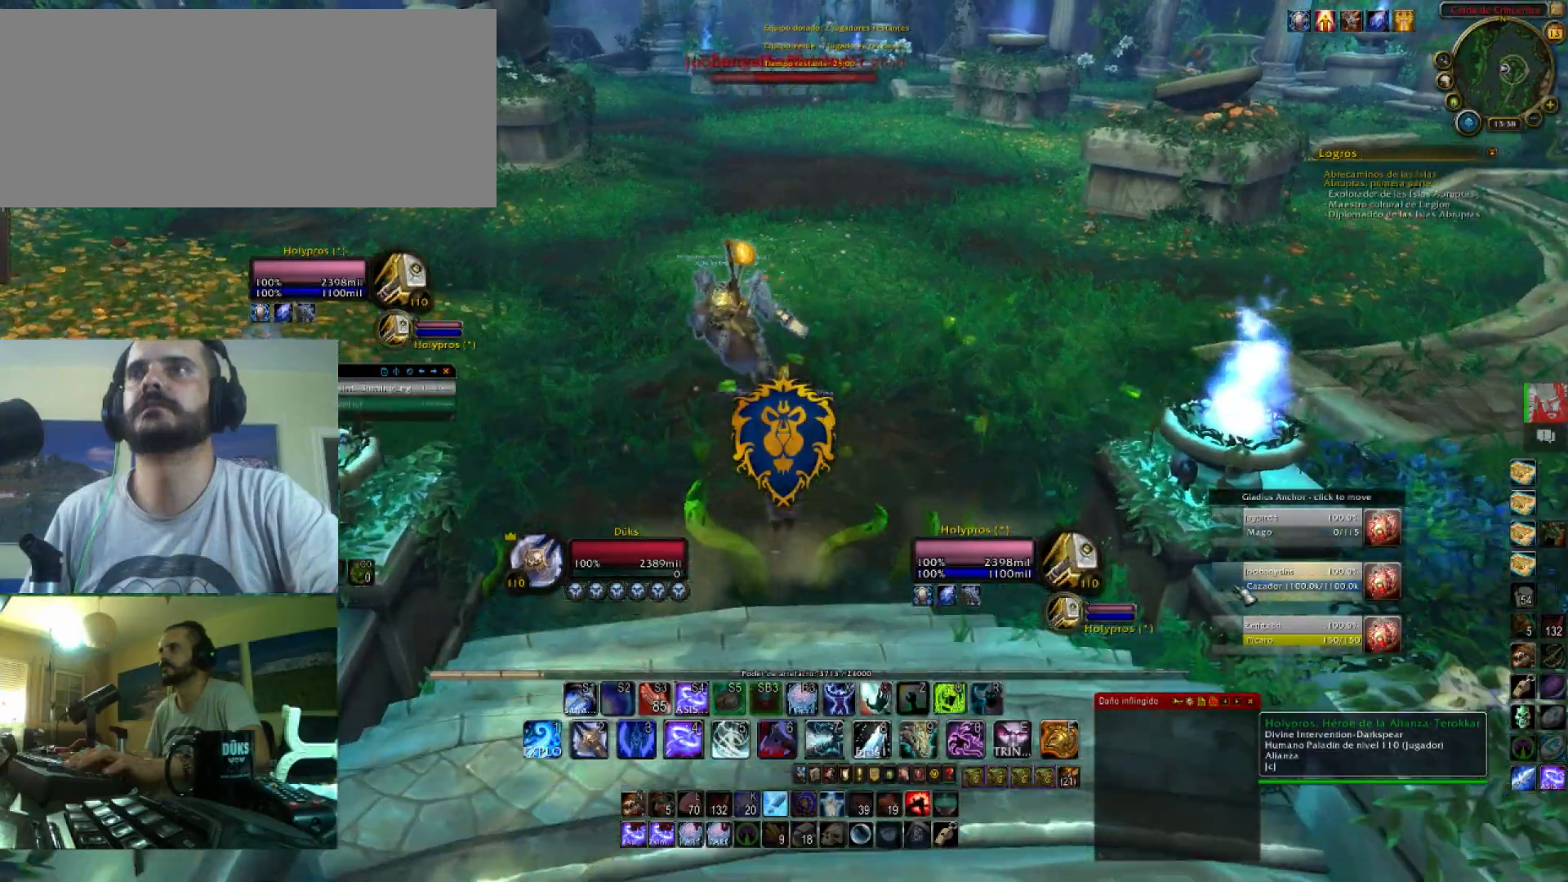
{"keys": ["w"], "events": [[100, "a", "down"], [300, "a", "up"]]}
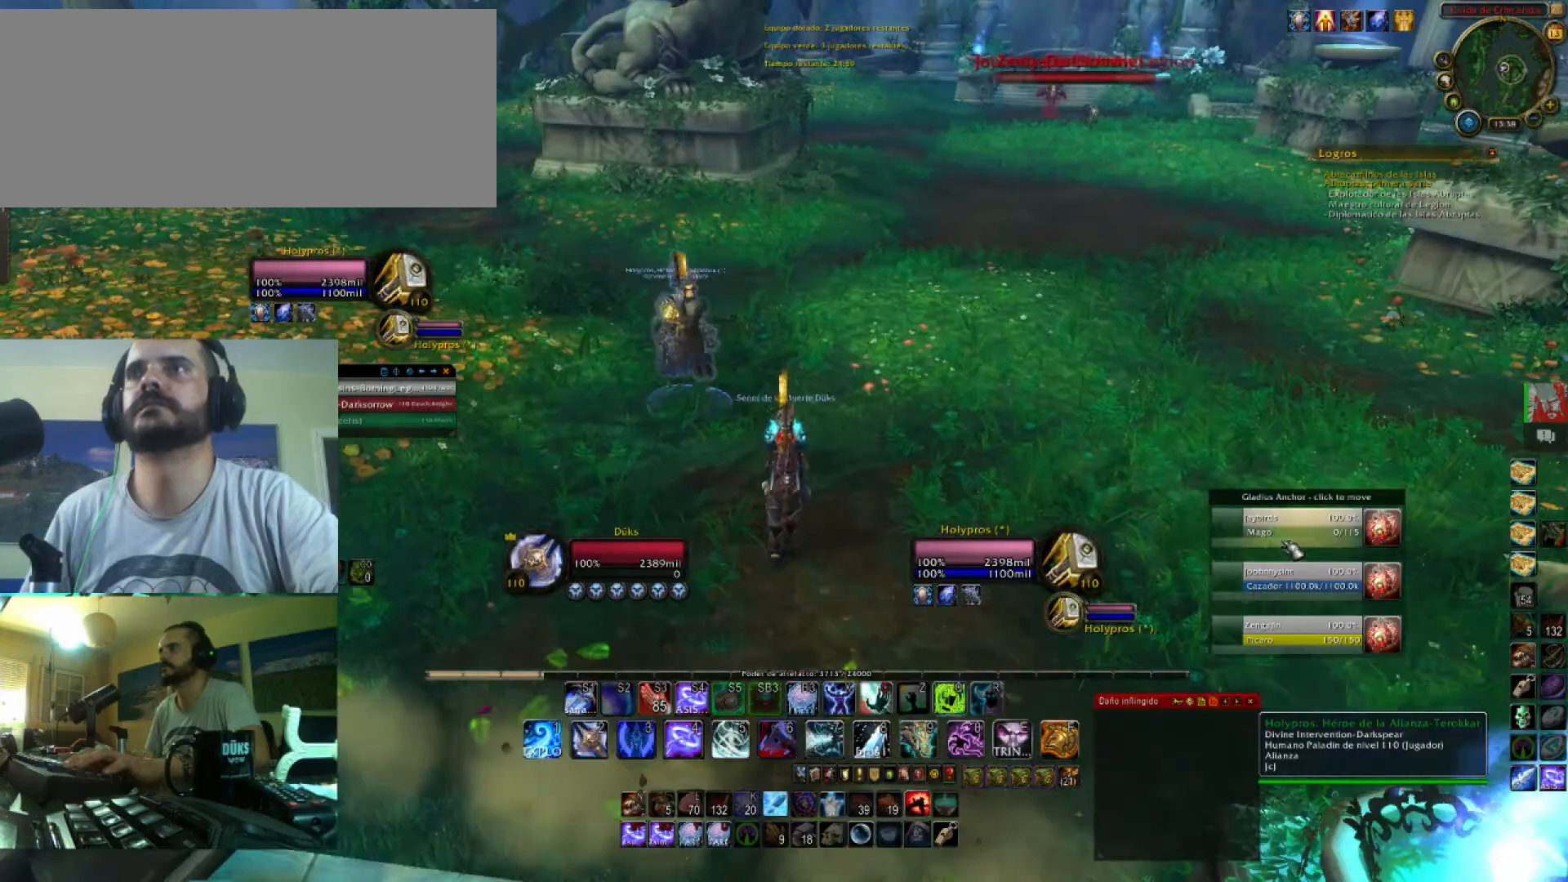
{"keys": ["a", "w"], "events": [[400, "a", "down"]]}
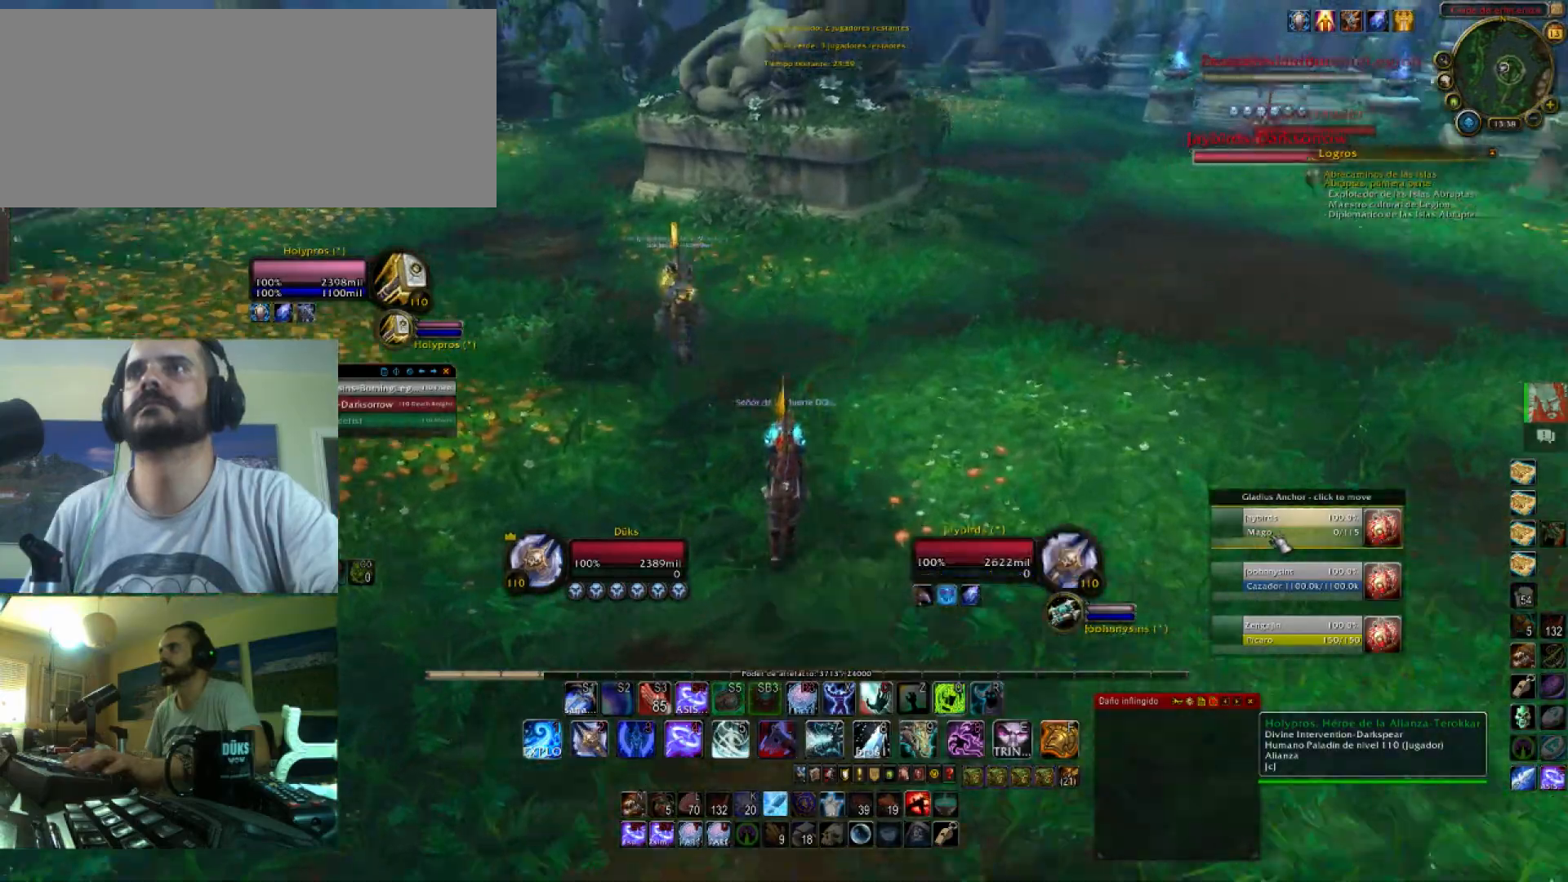
{"keys": ["w"], "events": [[134, "a", "up"]]}
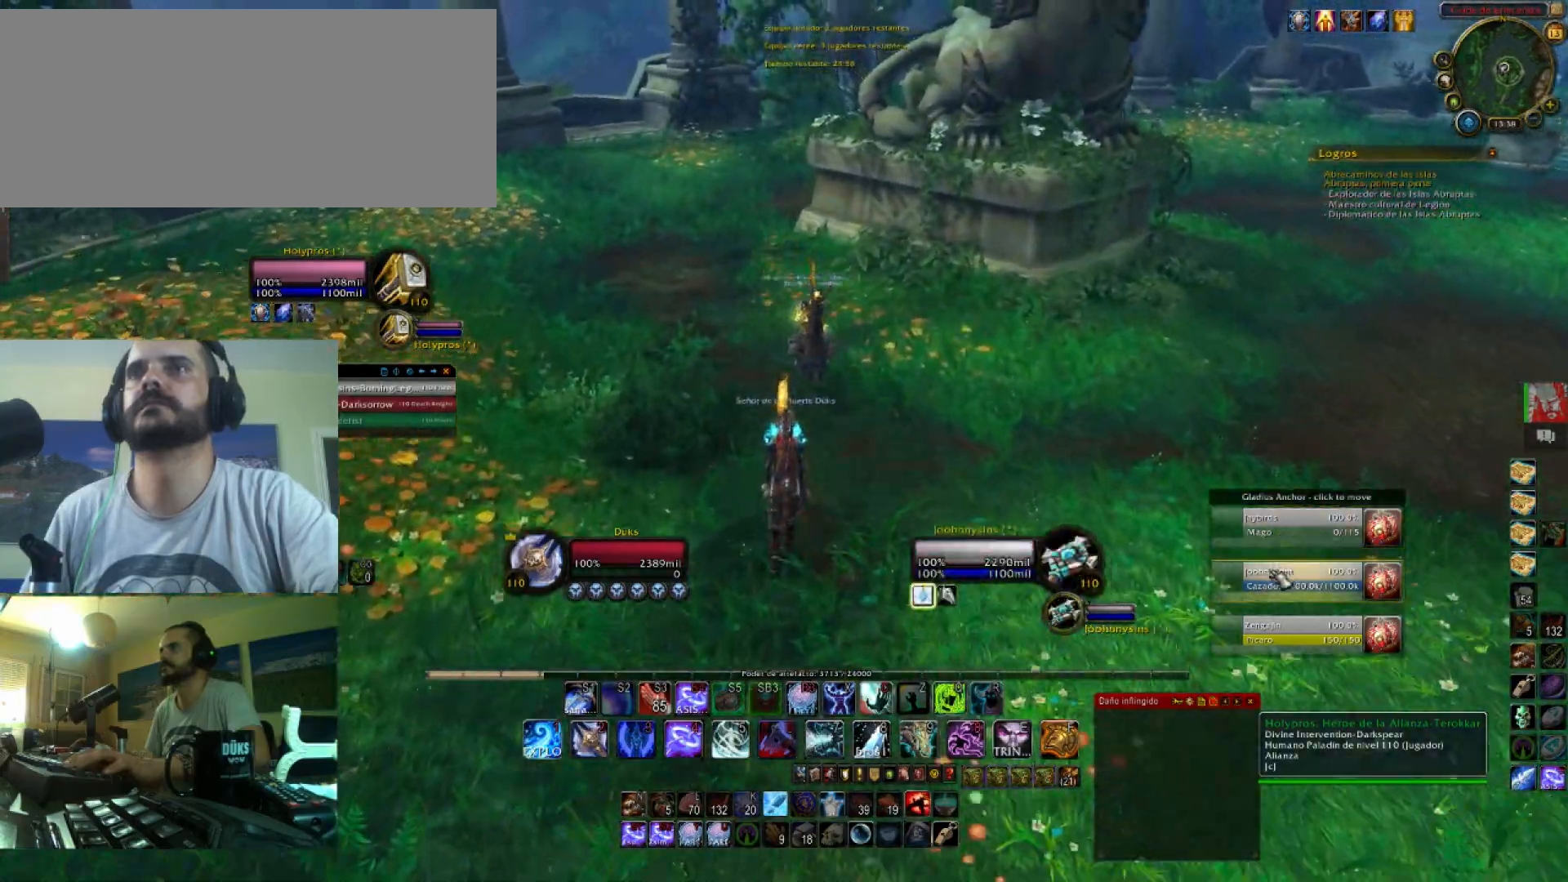
{"keys": ["w"], "events": []}
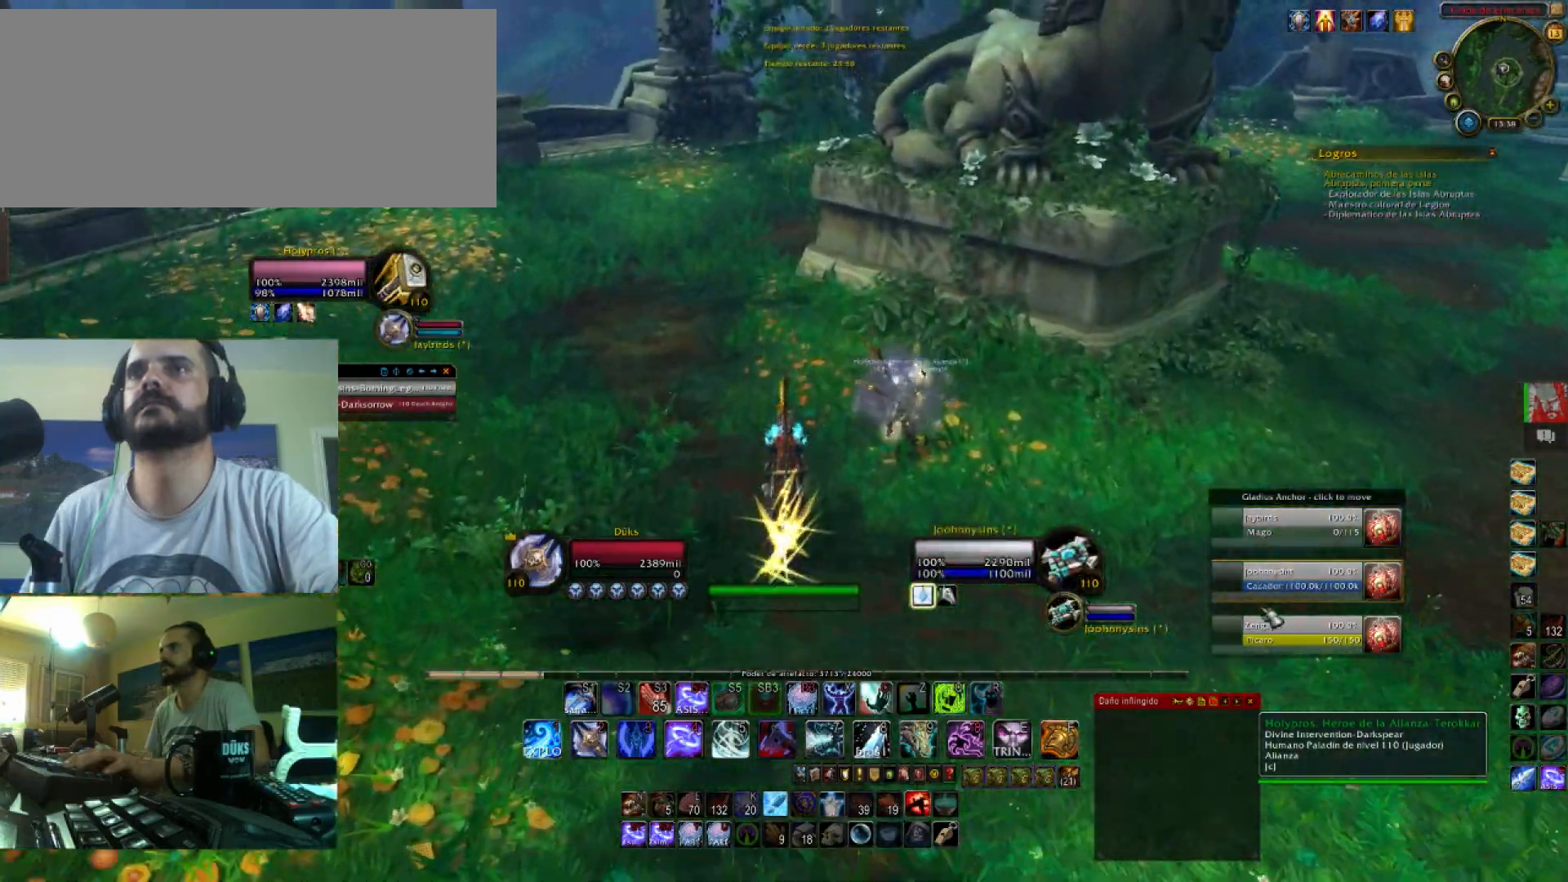
{"keys": ["w"], "events": []}
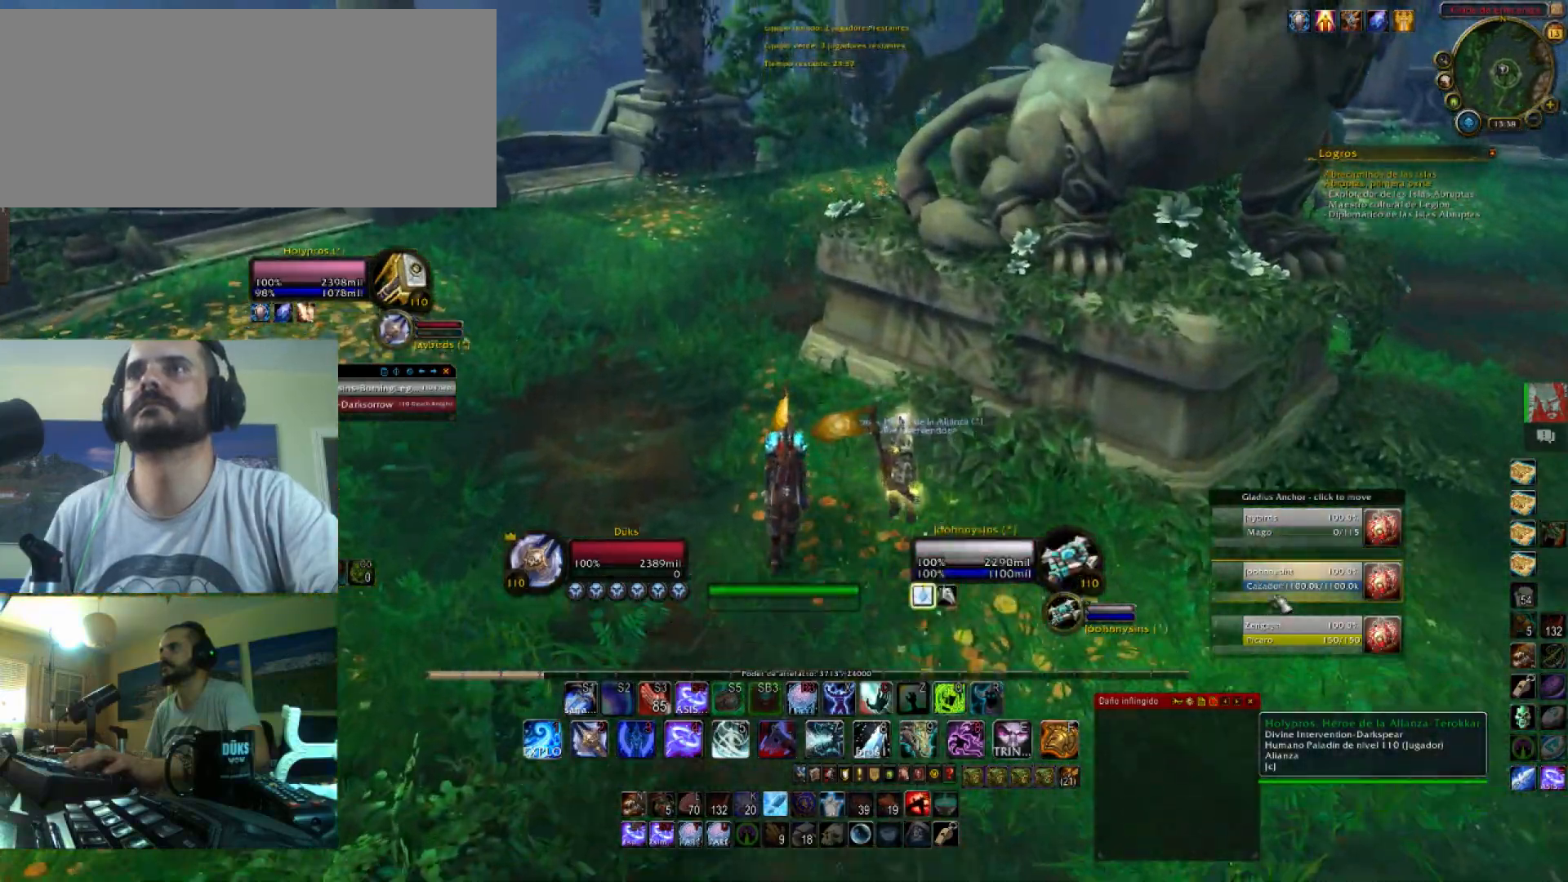
{"keys": ["w"], "events": []}
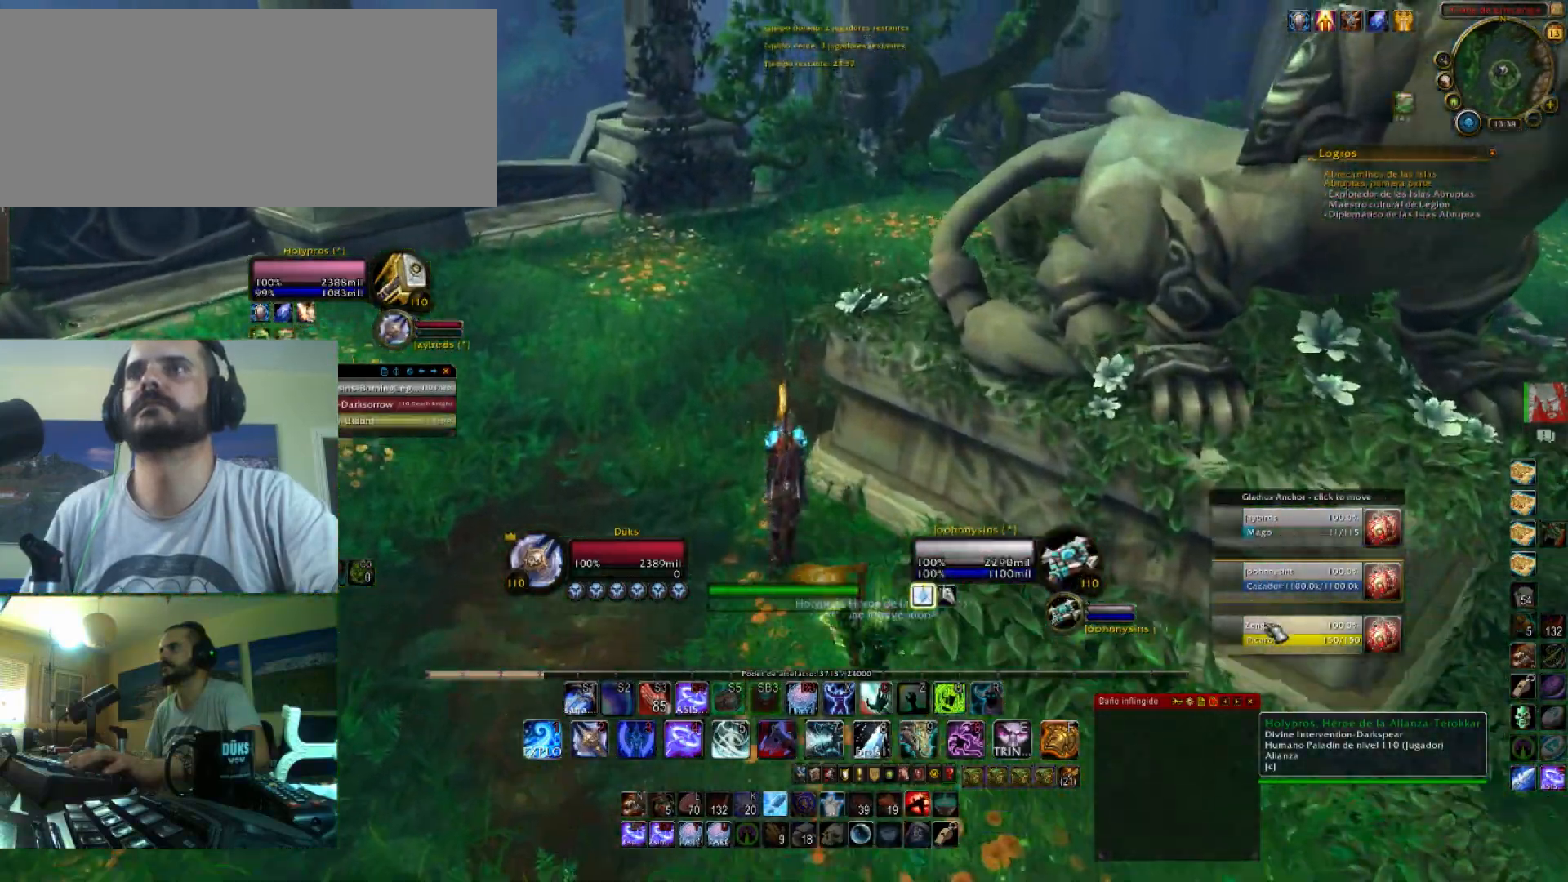
{"keys": ["d"], "events": [[267, "d", "down"], [334, "w", "up"]]}
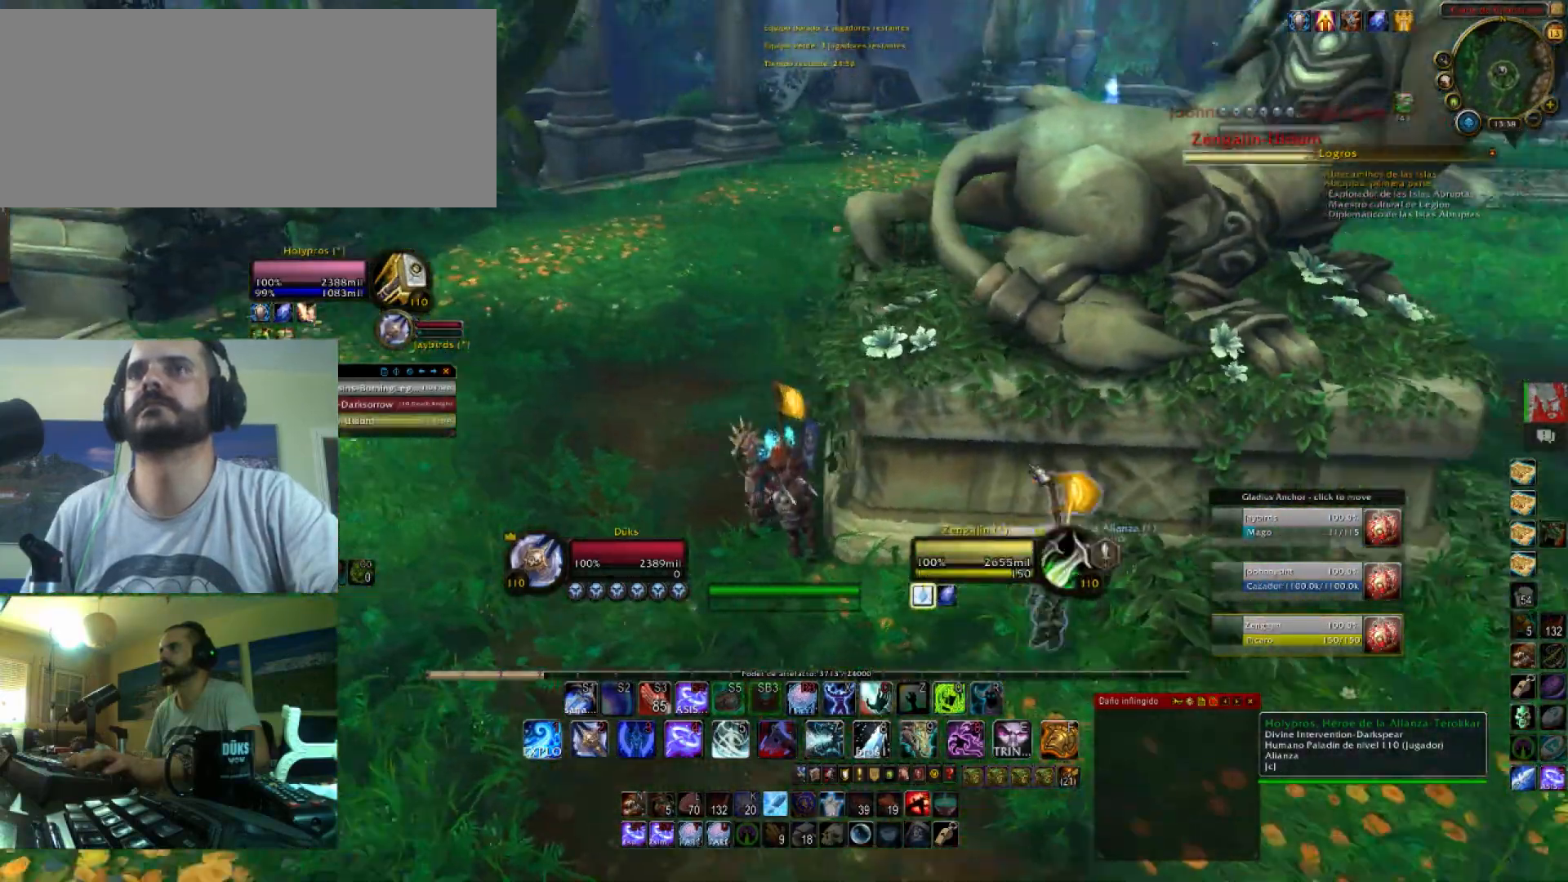
{"keys": [], "events": [[133, "d", "up"], [267, "d", "down"], [467, "d", "up"]]}
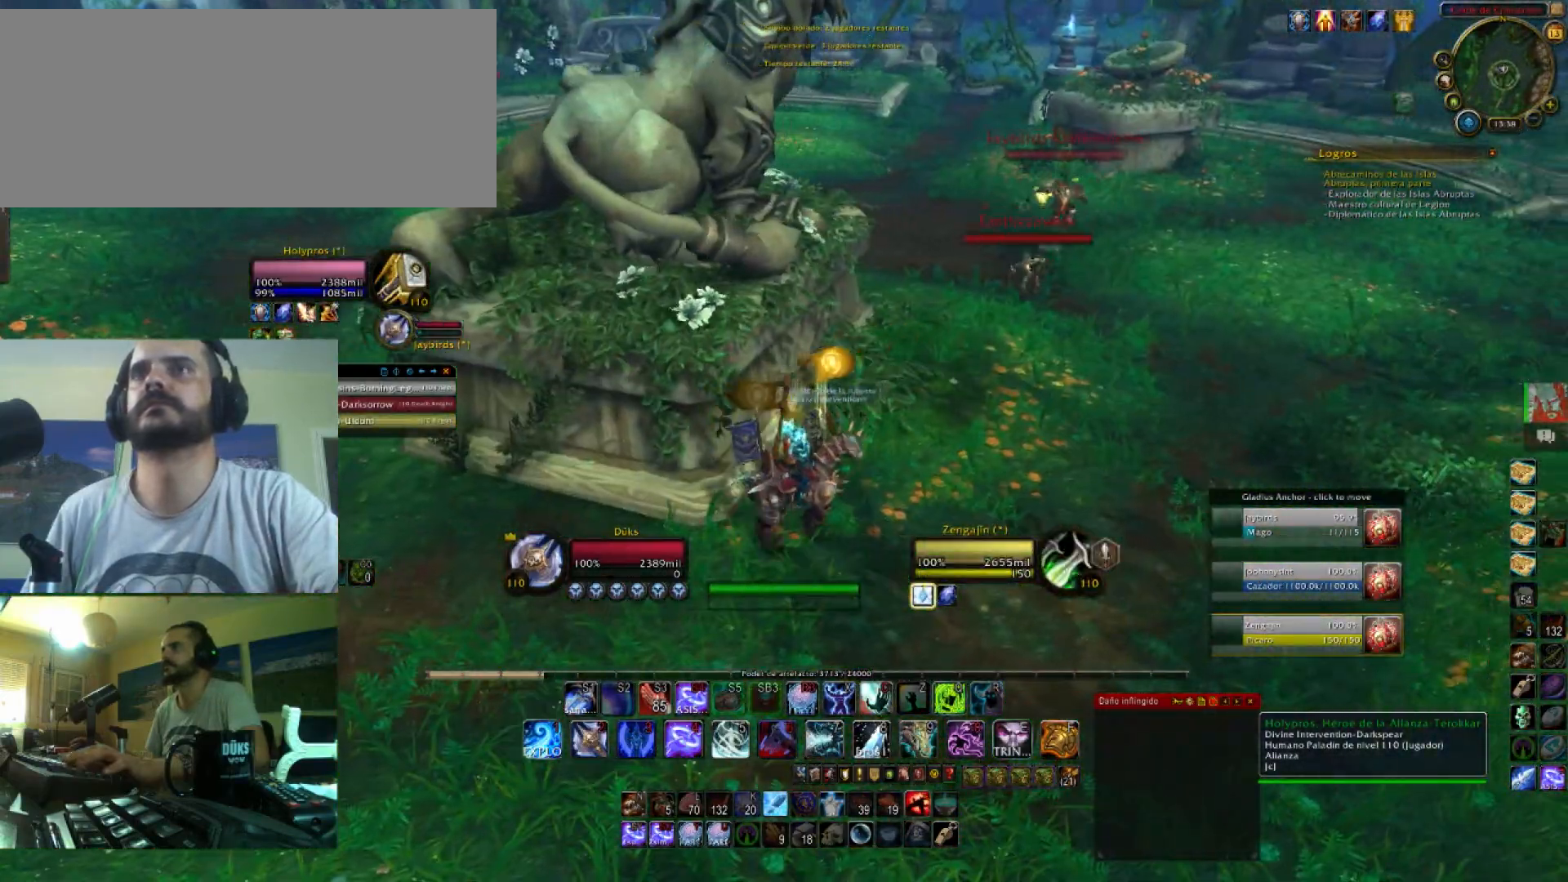
{"keys": ["d", "w"]}
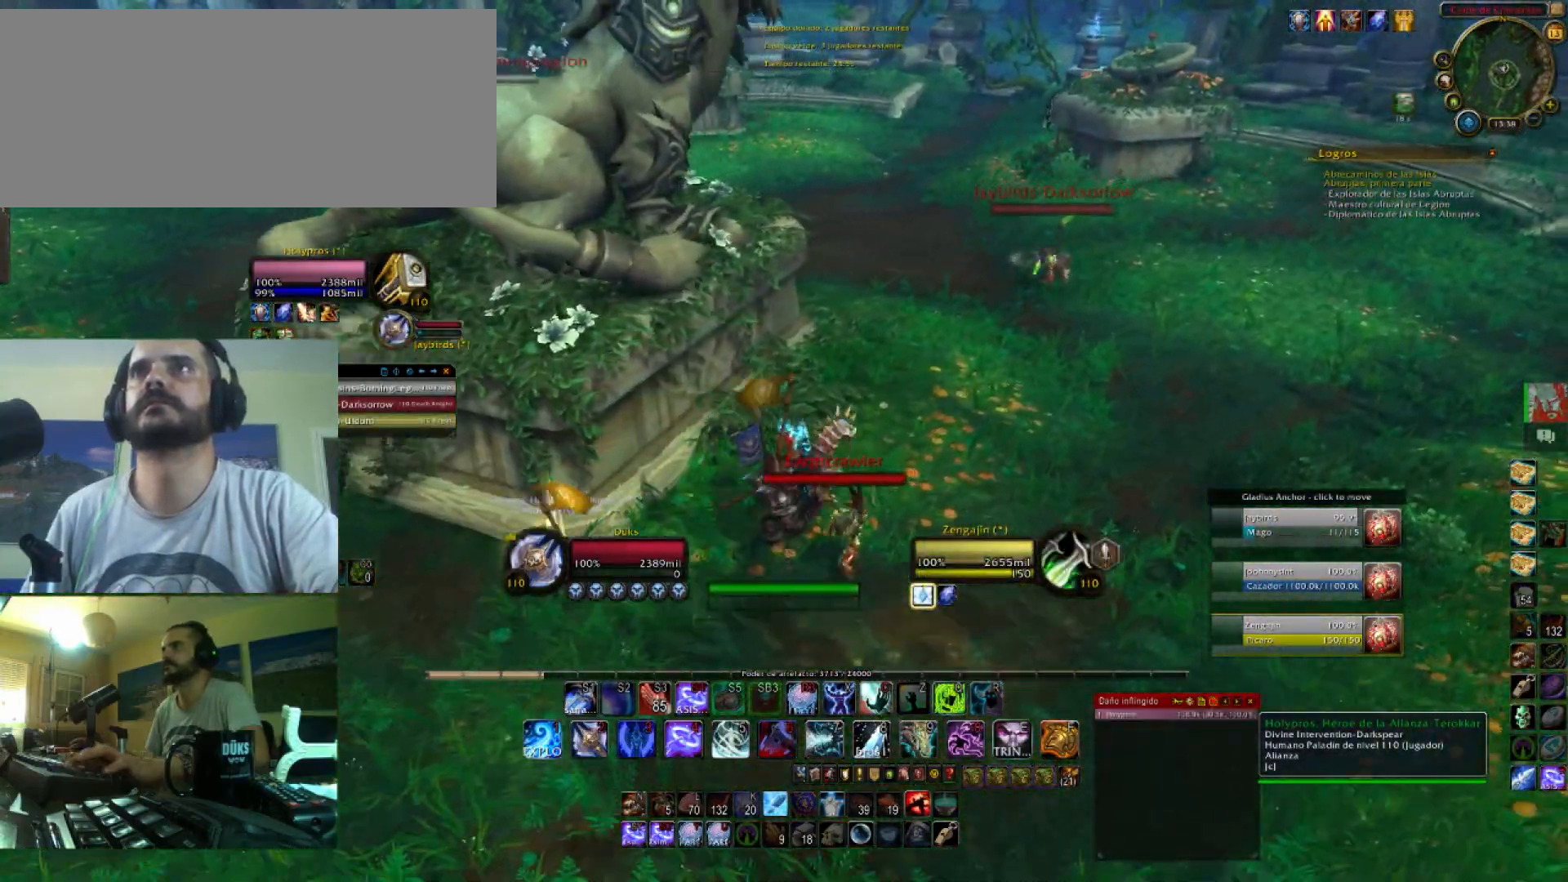
{"keys": ["d", "w"]}
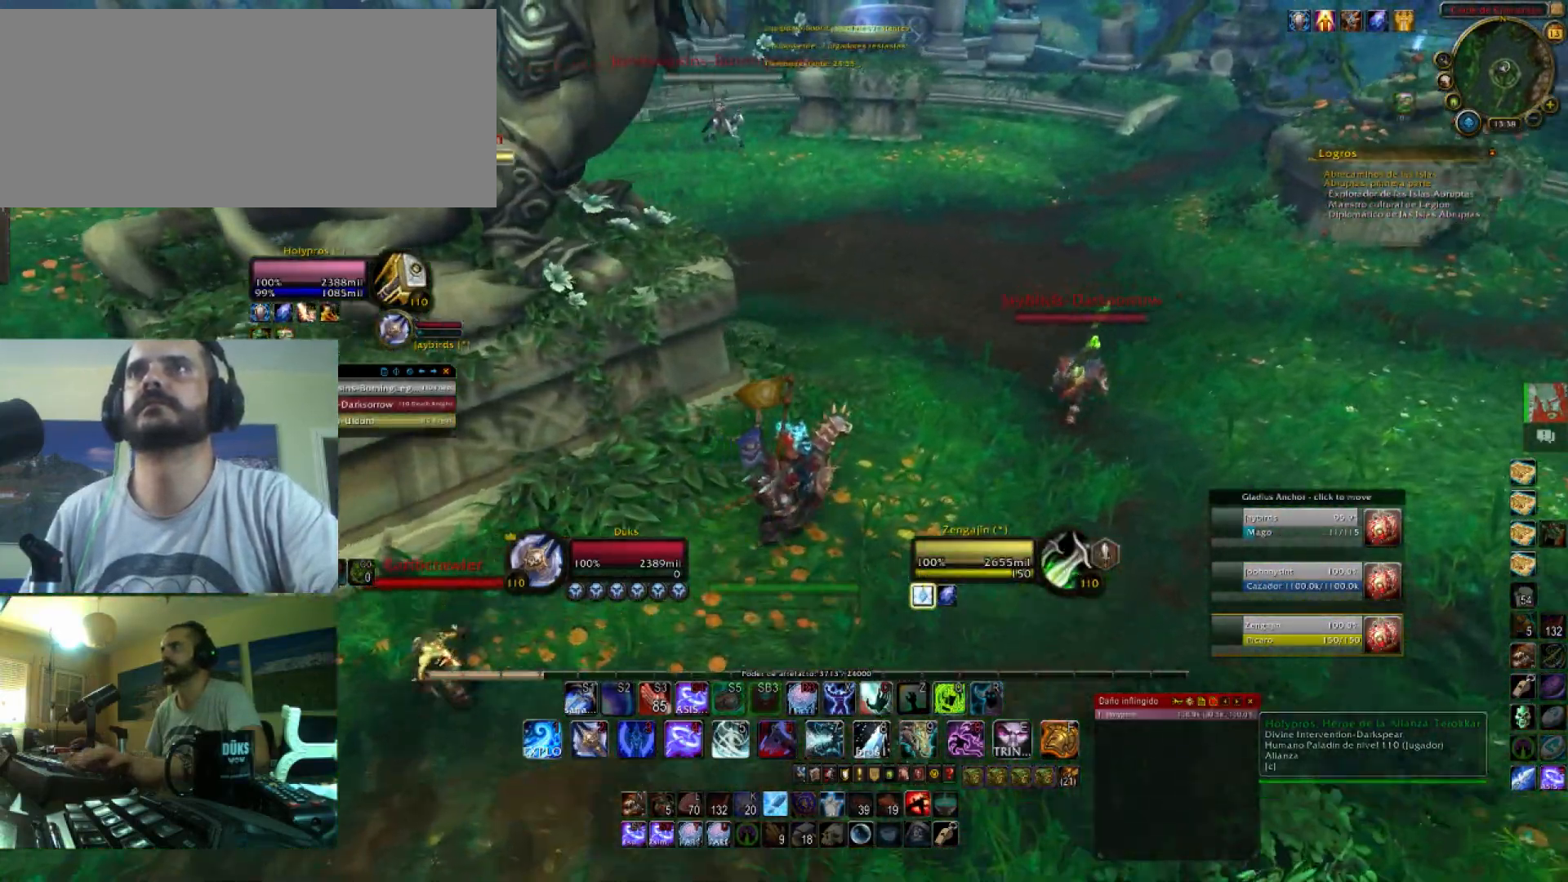
{"keys": ["4", "d", "w"]}
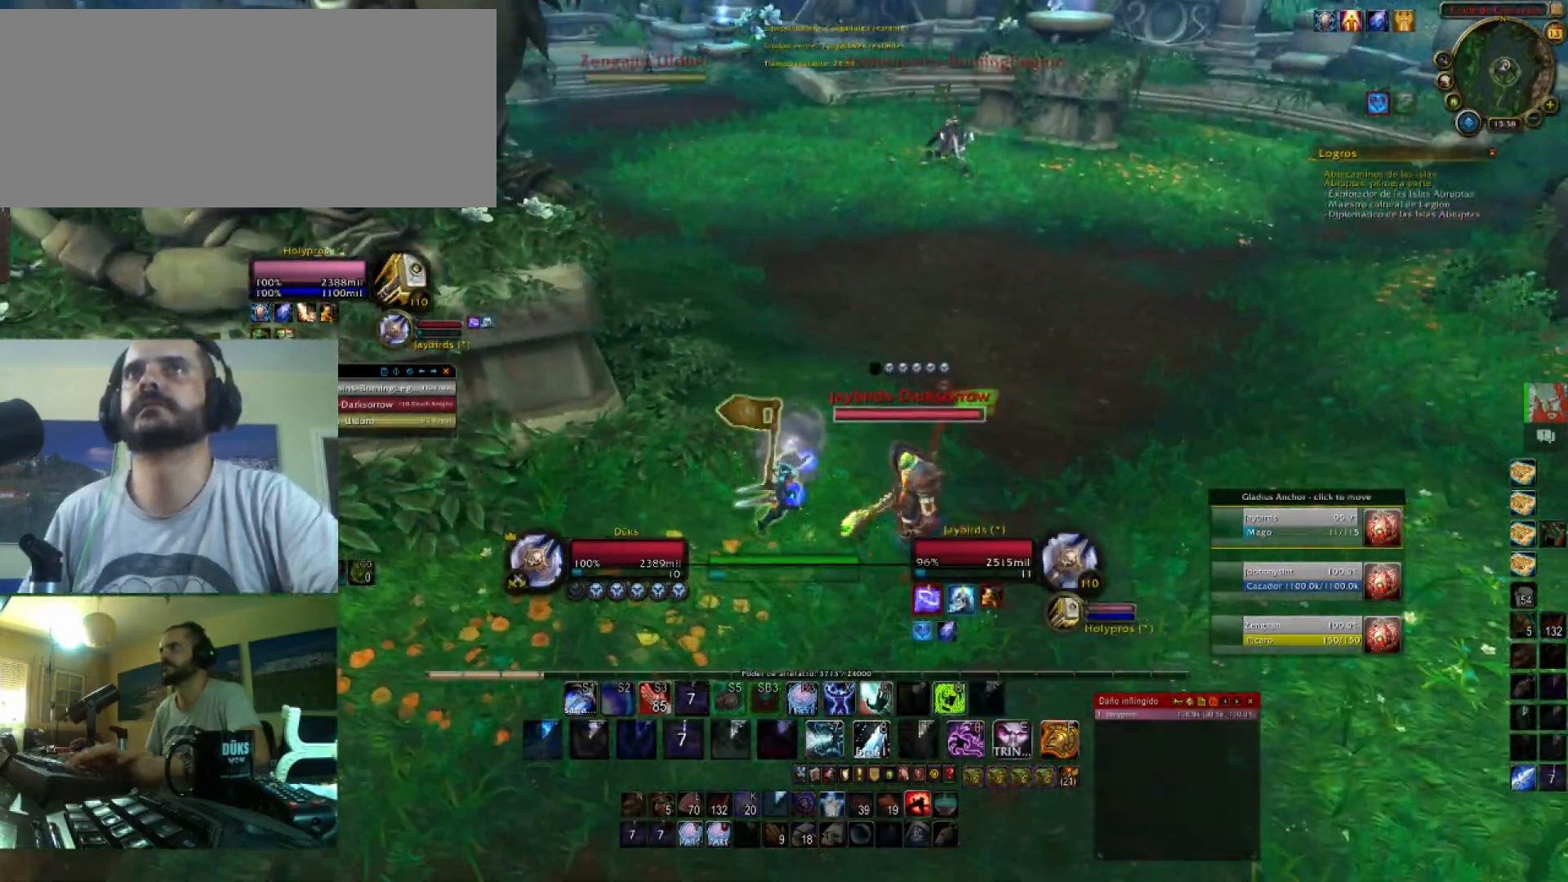
{"keys": ["d", "w"], "events": [[67, "4", "up"]]}
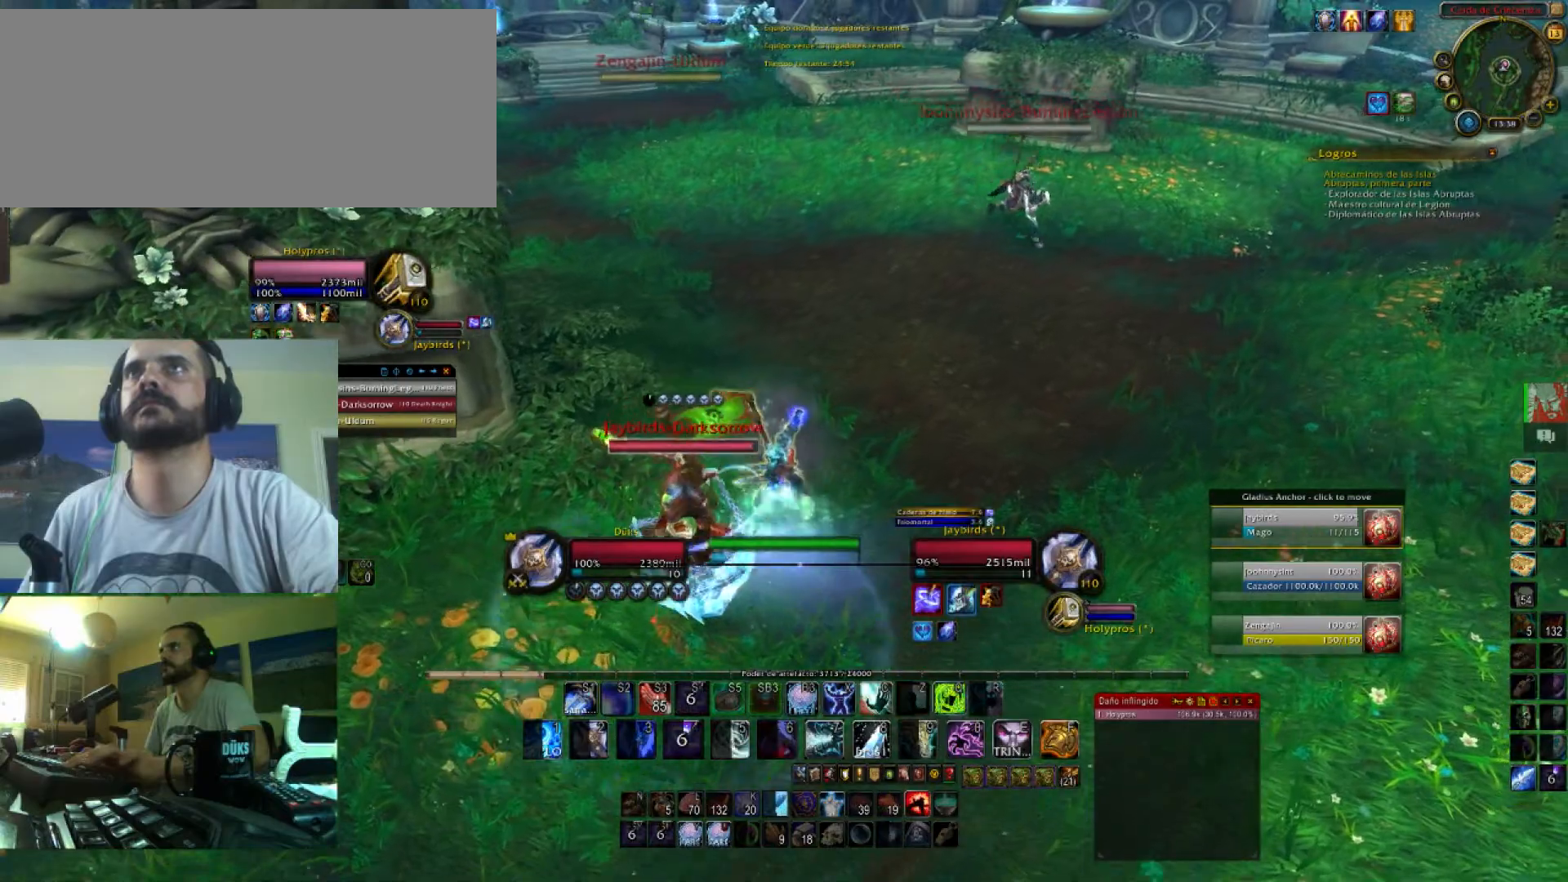
{"keys": ["1", "d", "w"], "events": [[66, "caps_lock", "down"], [200, "caps_lock", "up"], [500, "1", "down"]]}
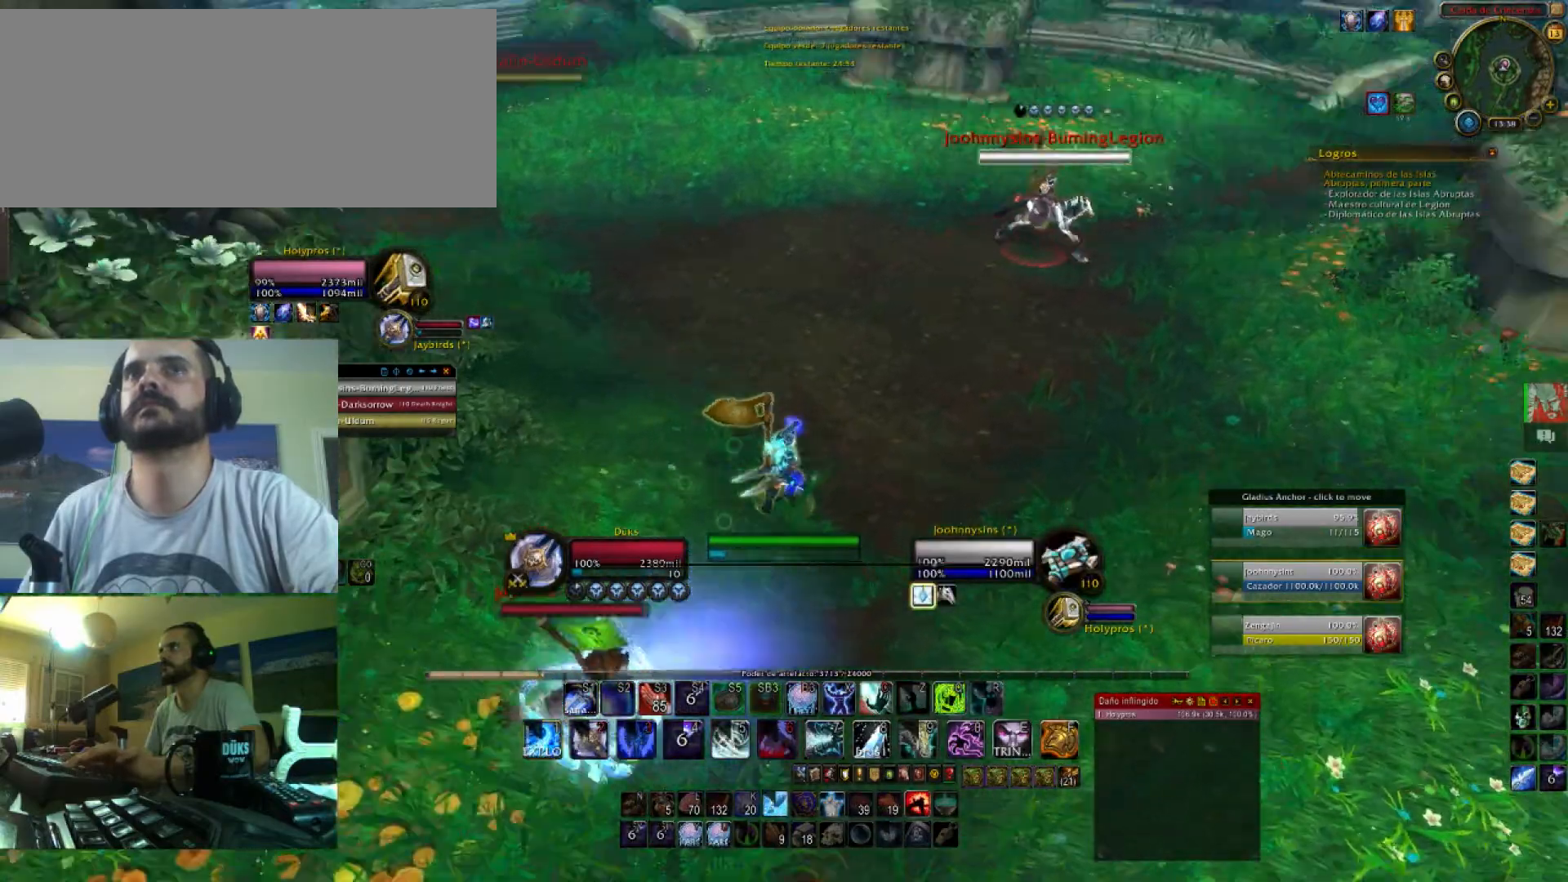
{"keys": ["a", "w"], "events": [[133, "1", "up"], [167, "1", "down"], [167, "a", "down"], [167, "d", "up"], [300, "1", "up"]]}
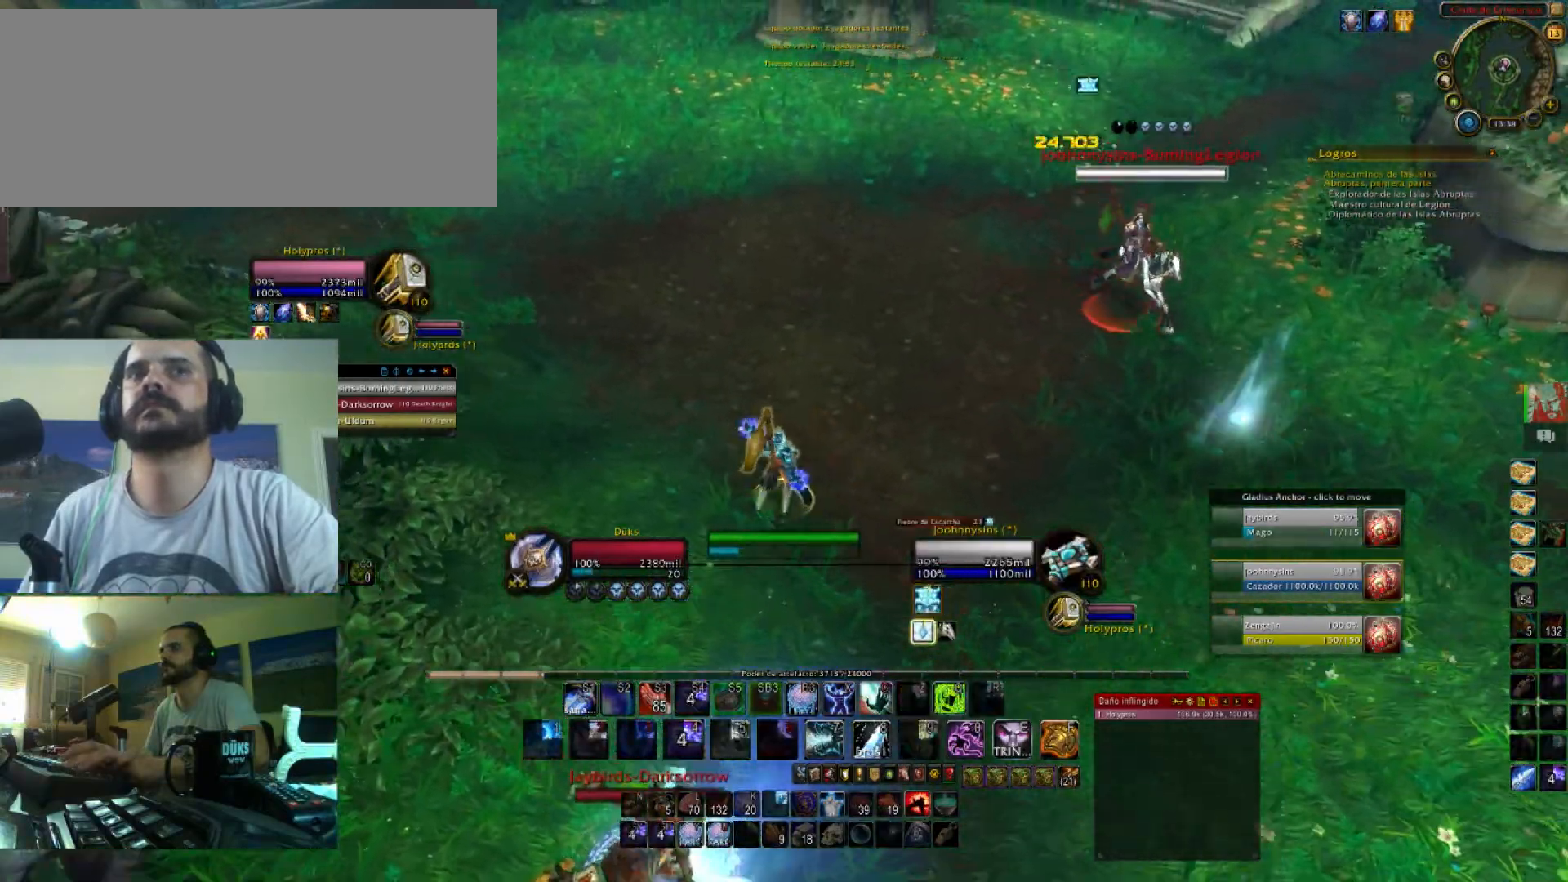
{"keys": ["a", "w"], "events": []}
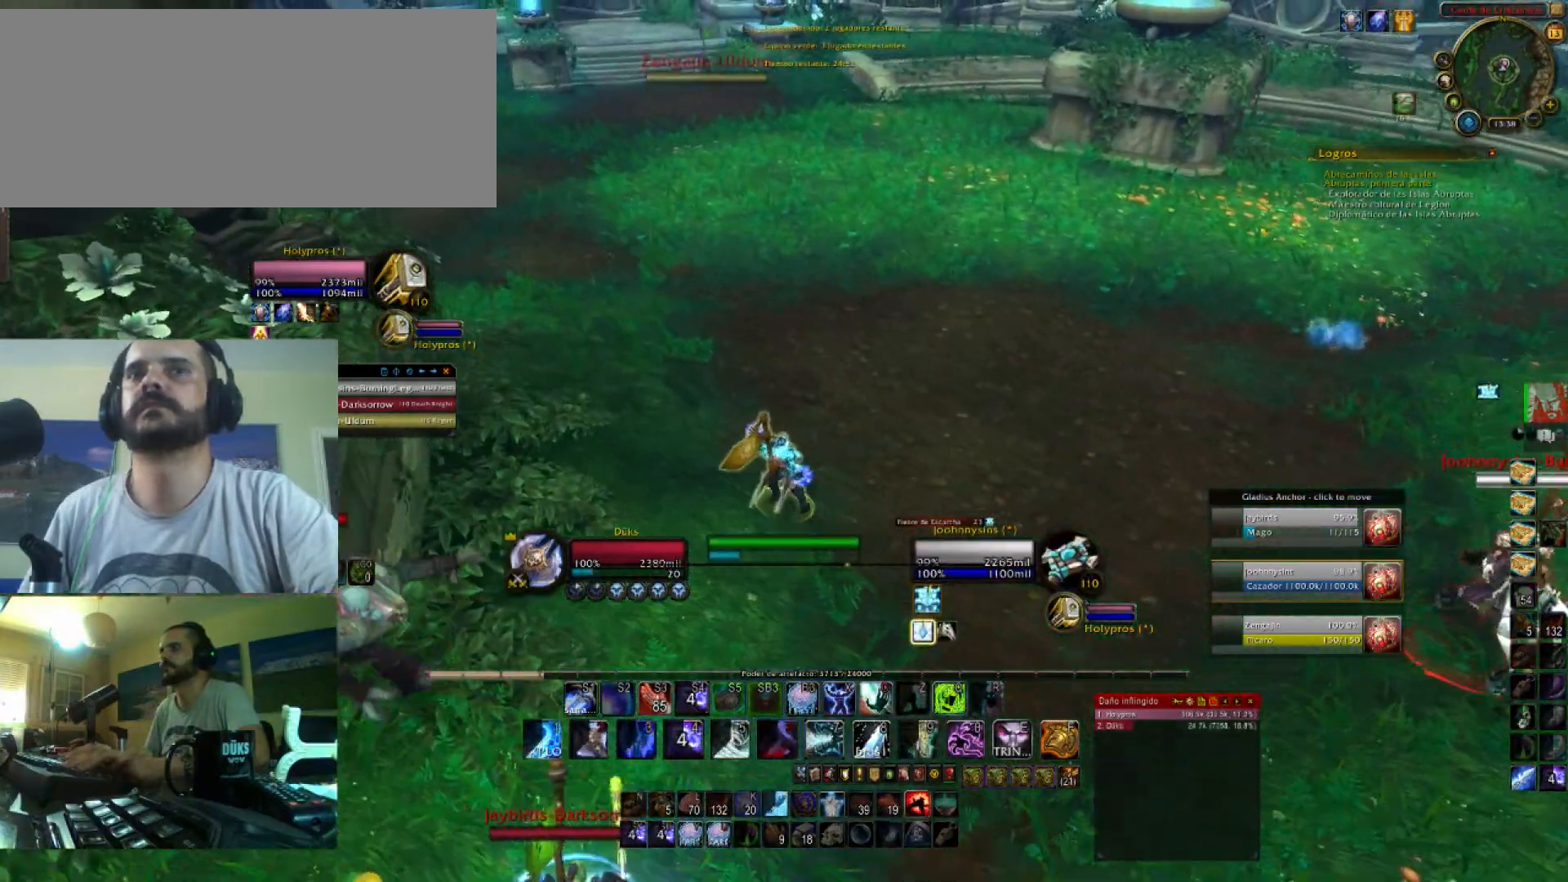
{"keys": ["caps_lock", "w"], "events": [[167, "a", "up"], [434, "caps_lock", "down"]]}
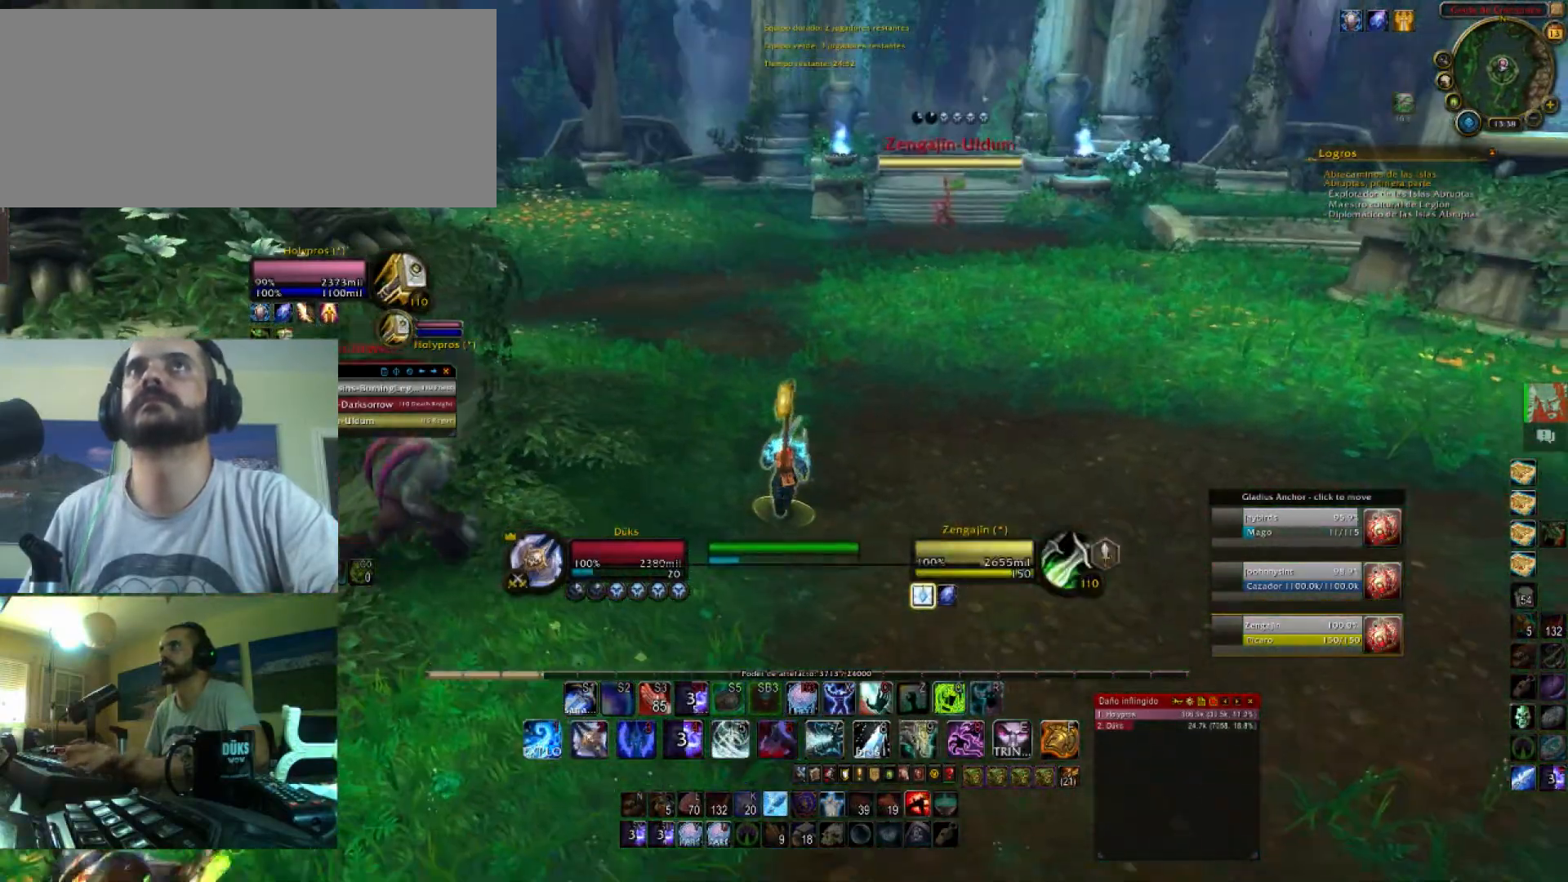
{"keys": ["w"], "events": [[66, "caps_lock", "up"]]}
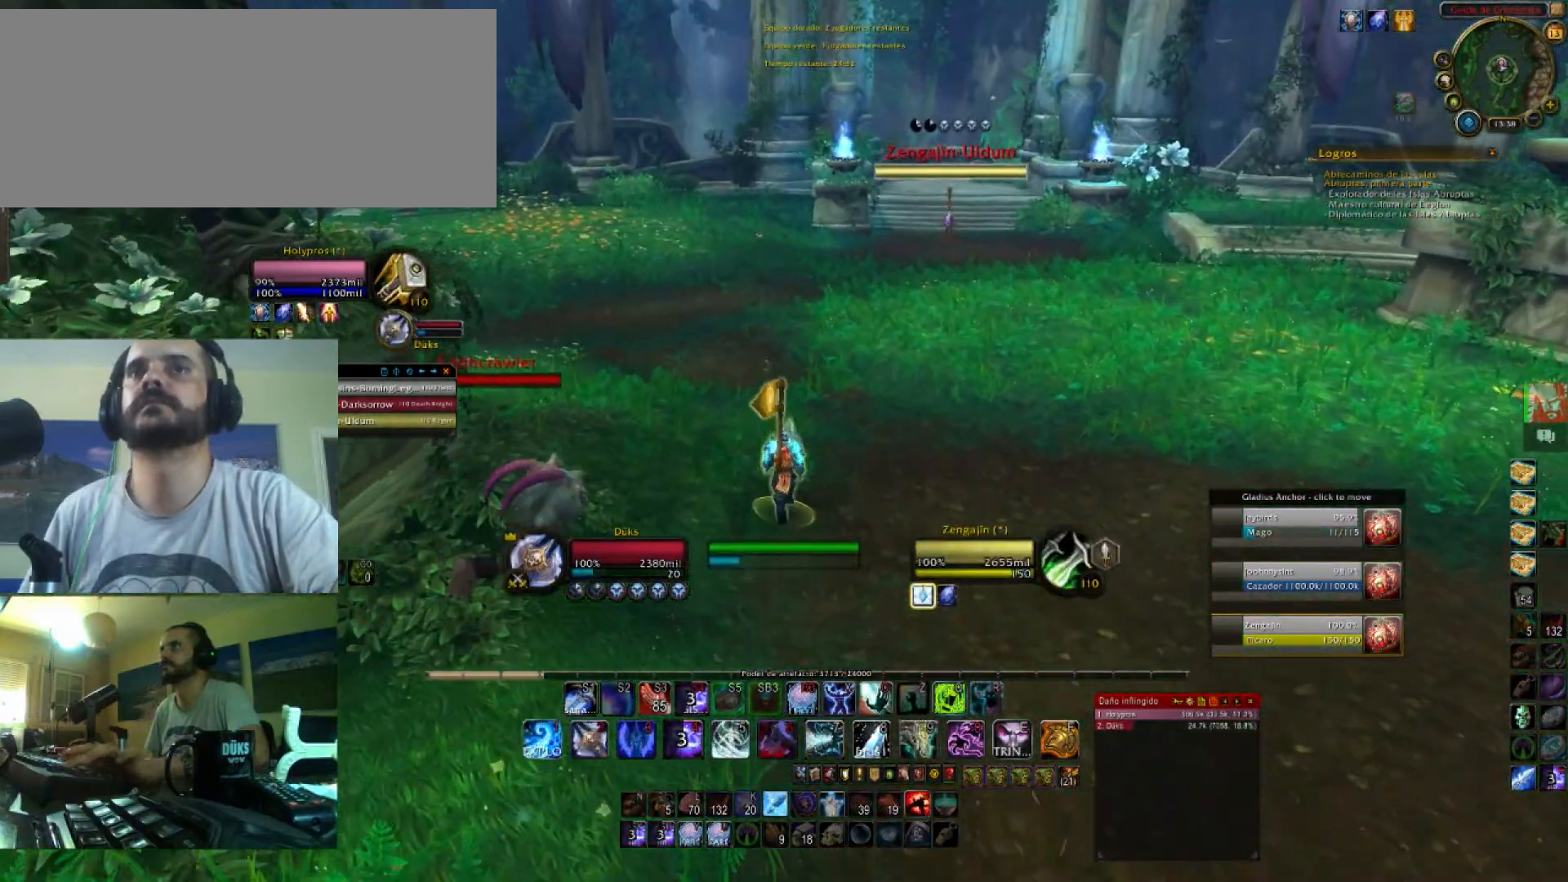
{"keys": ["0", "w"], "events": [[467, "0", "down"]]}
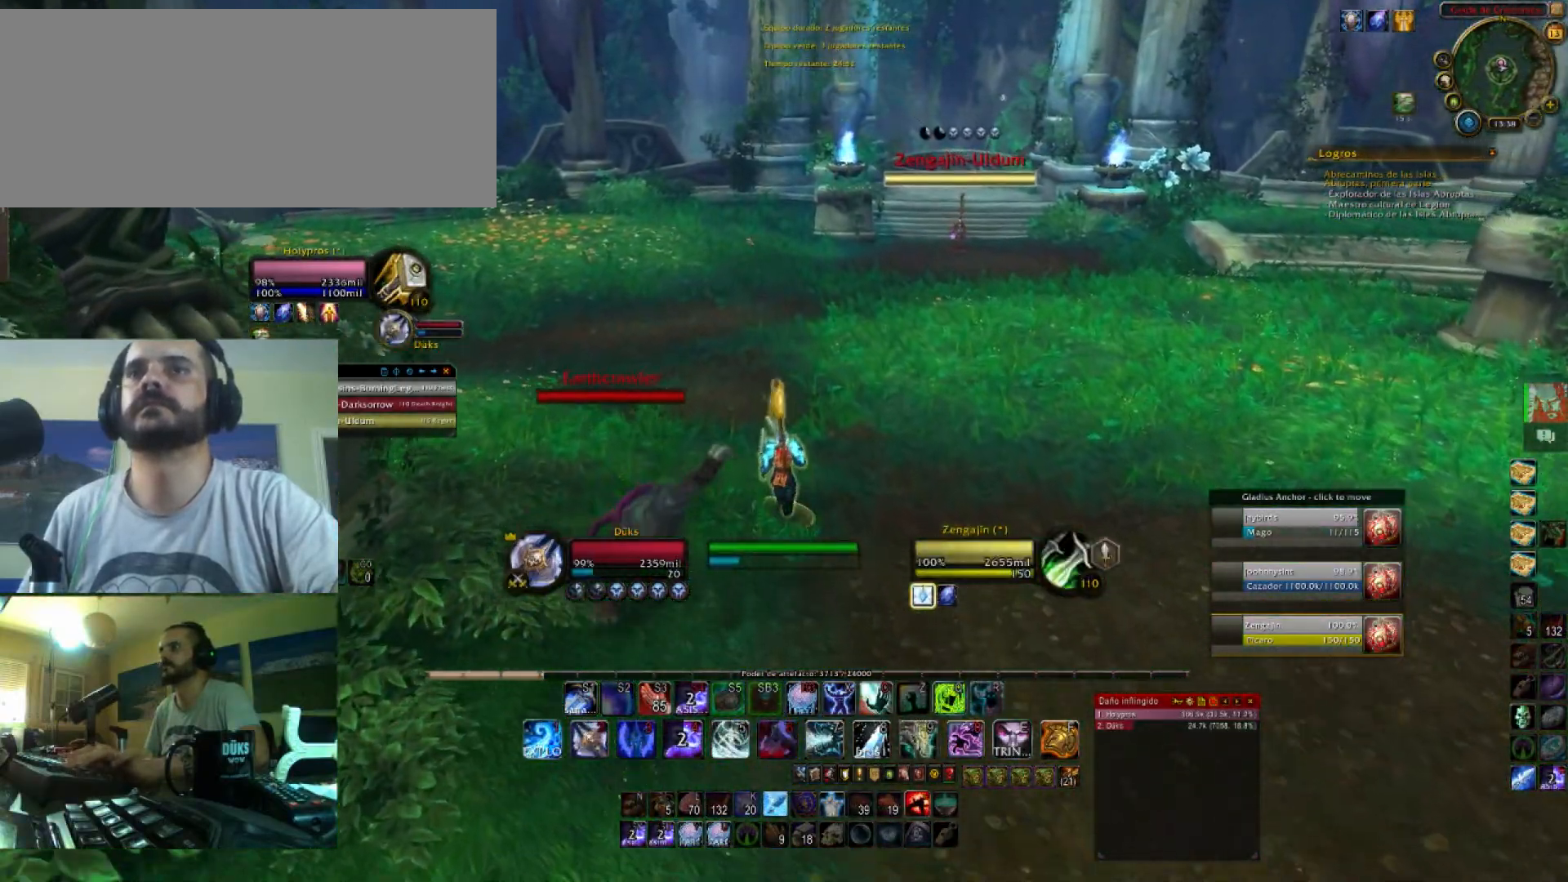
{"keys": ["w"], "events": [[67, "0", "up"], [167, "0", "down"], [301, "0", "up"], [334, "0", "down"], [501, "0", "up"]]}
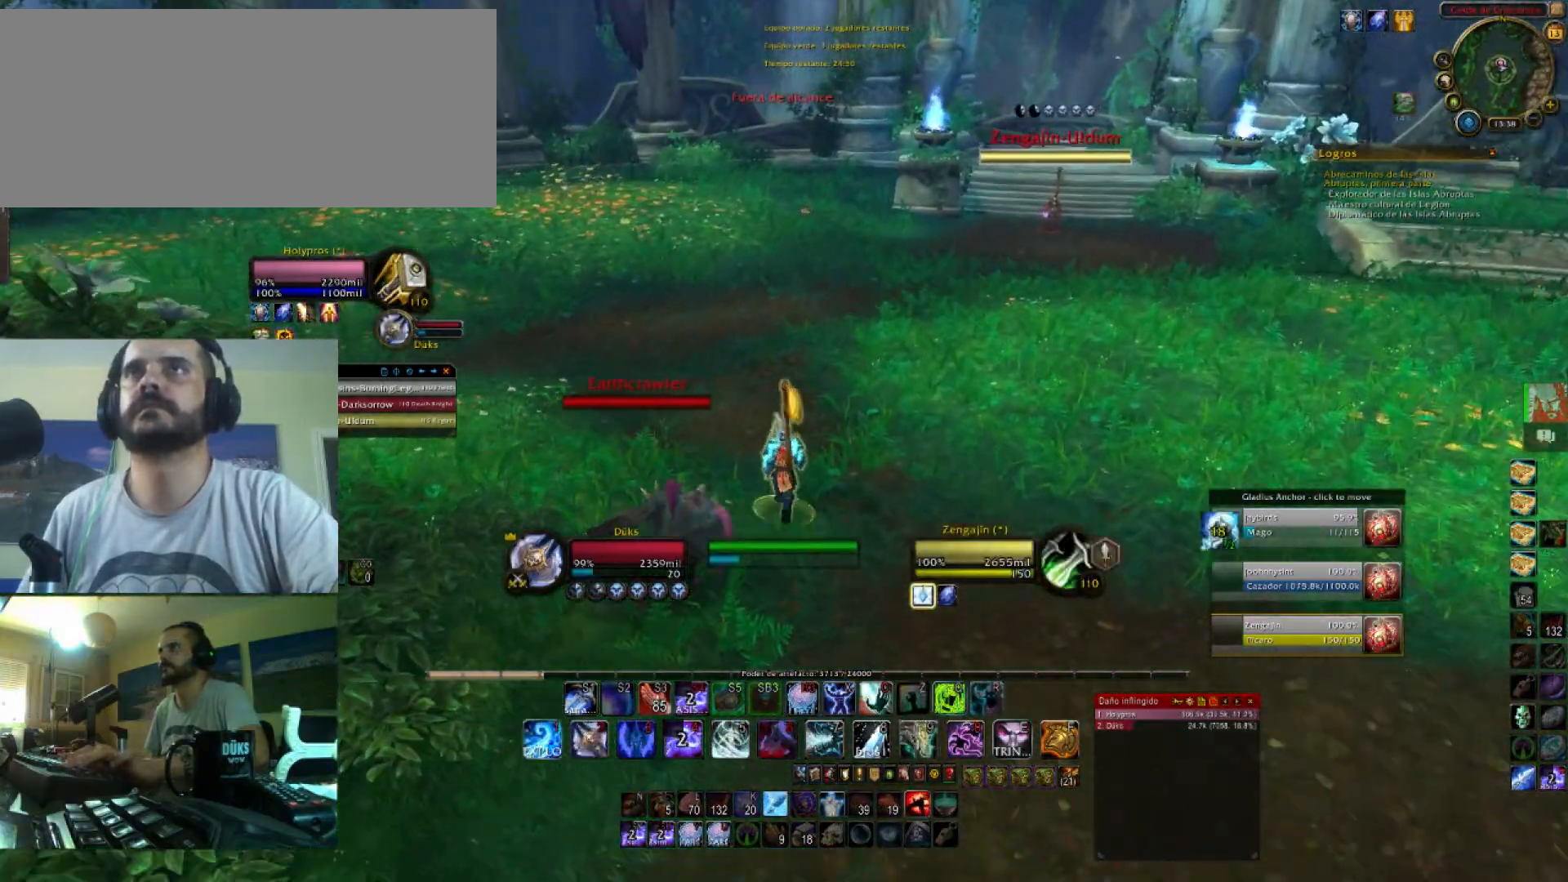
{"keys": ["0", "d", "w"], "events": [[67, "0", "down"], [167, "0", "up"], [167, "d", "down"], [267, "0", "down"], [400, "0", "up"], [467, "0", "down"]]}
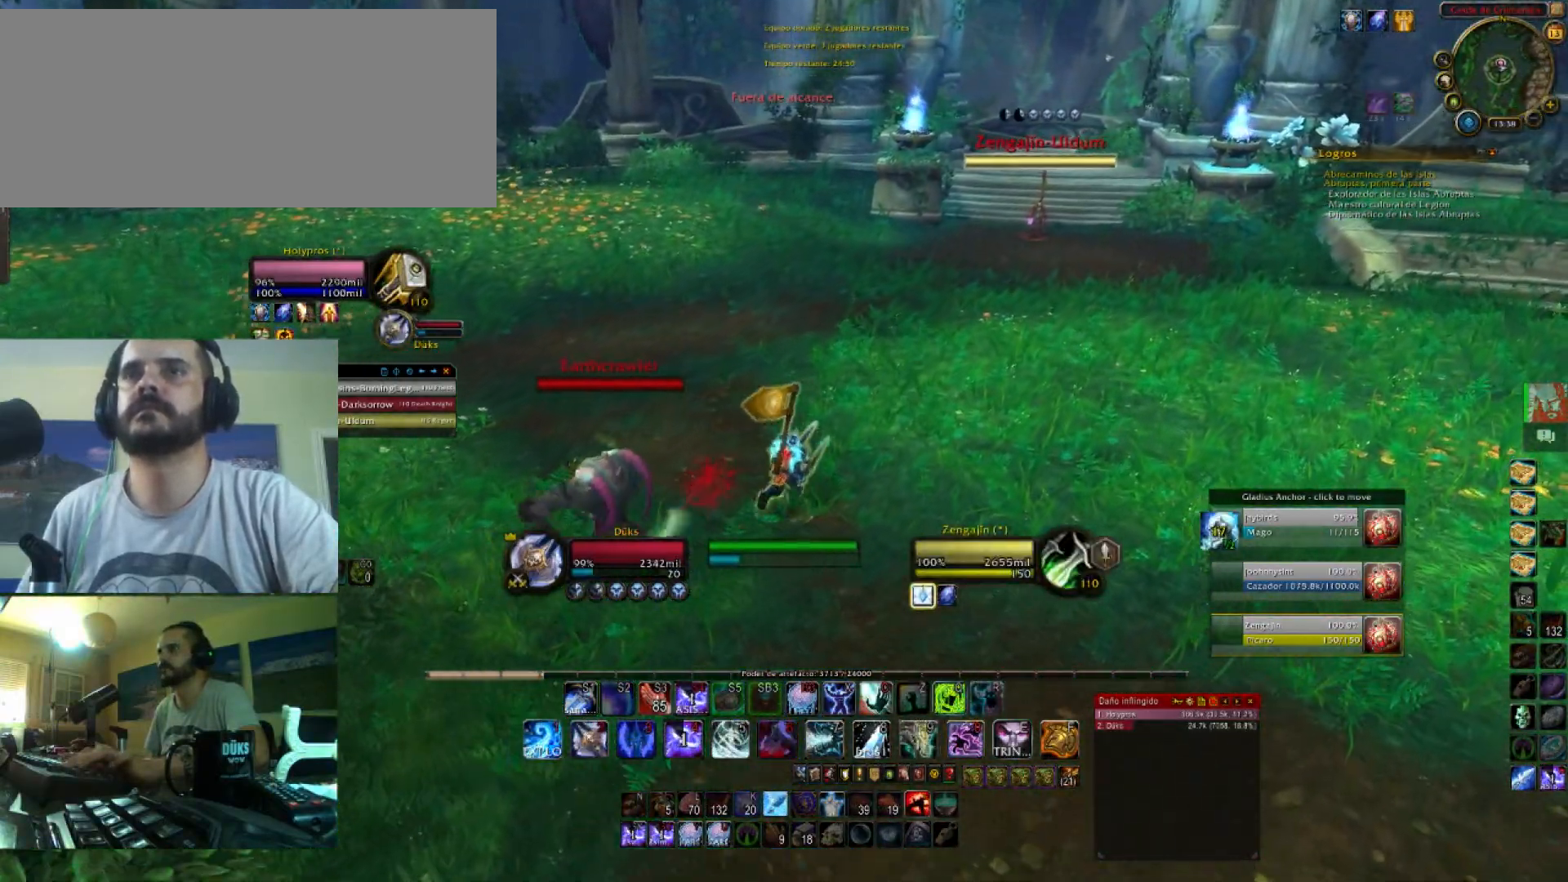
{"keys": ["0", "d", "w"], "events": [[100, "0", "up"], [200, "0", "down"], [333, "0", "up"], [433, "0", "down"]]}
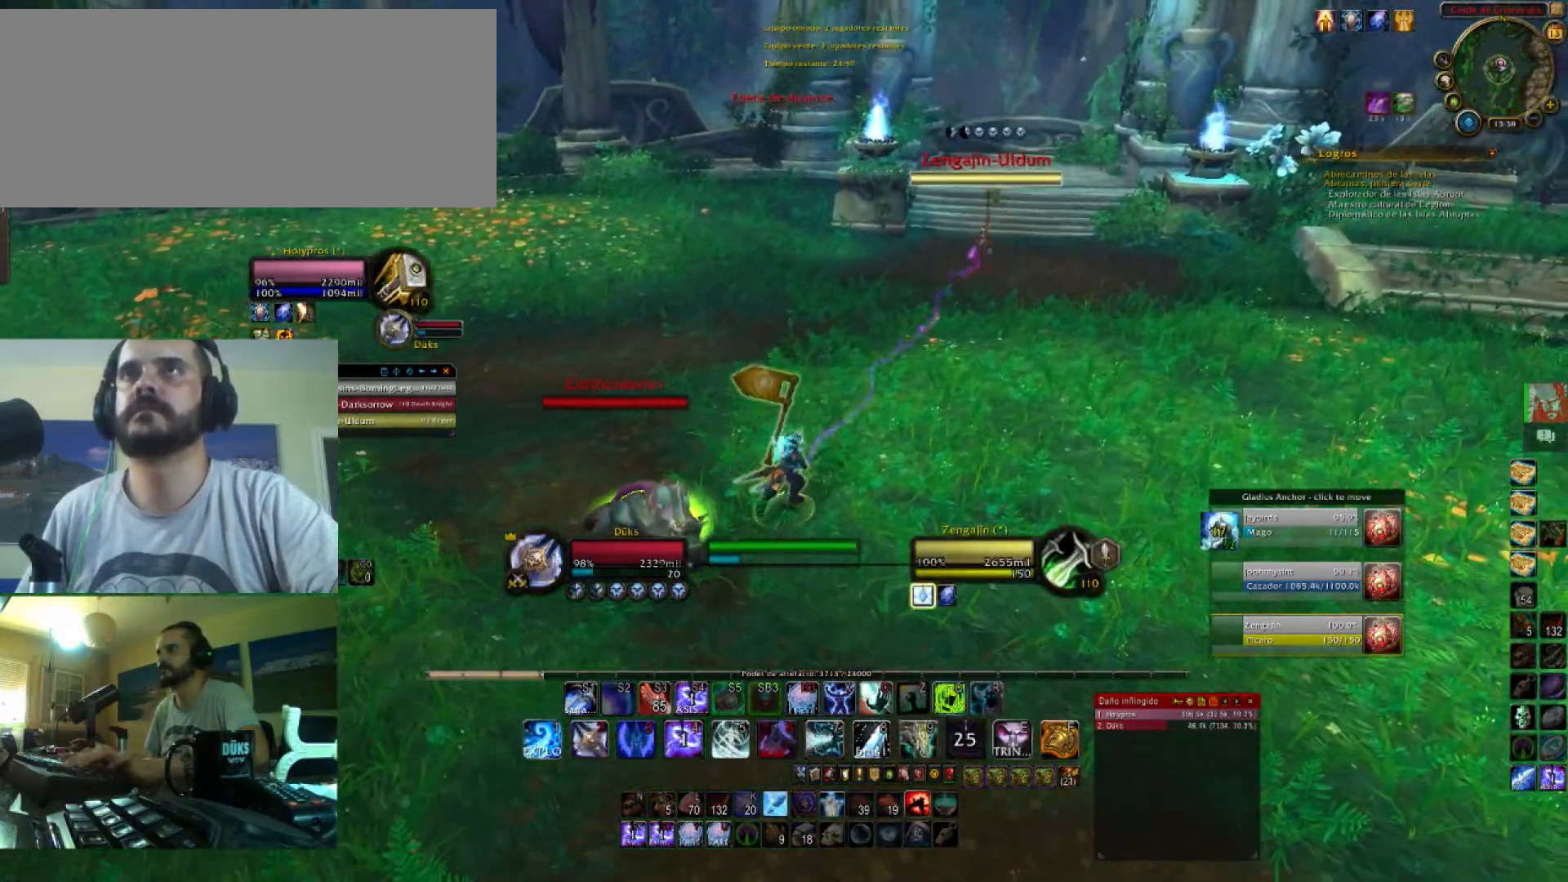
{"keys": ["a"], "events": [[33, "0", "up"], [67, "0", "down"], [200, "0", "up"], [267, "0", "down"], [300, "0", "up"], [300, "a", "down"], [300, "d", "up"], [400, "4", "down"], [434, "w", "up"], [501, "4", "up"]]}
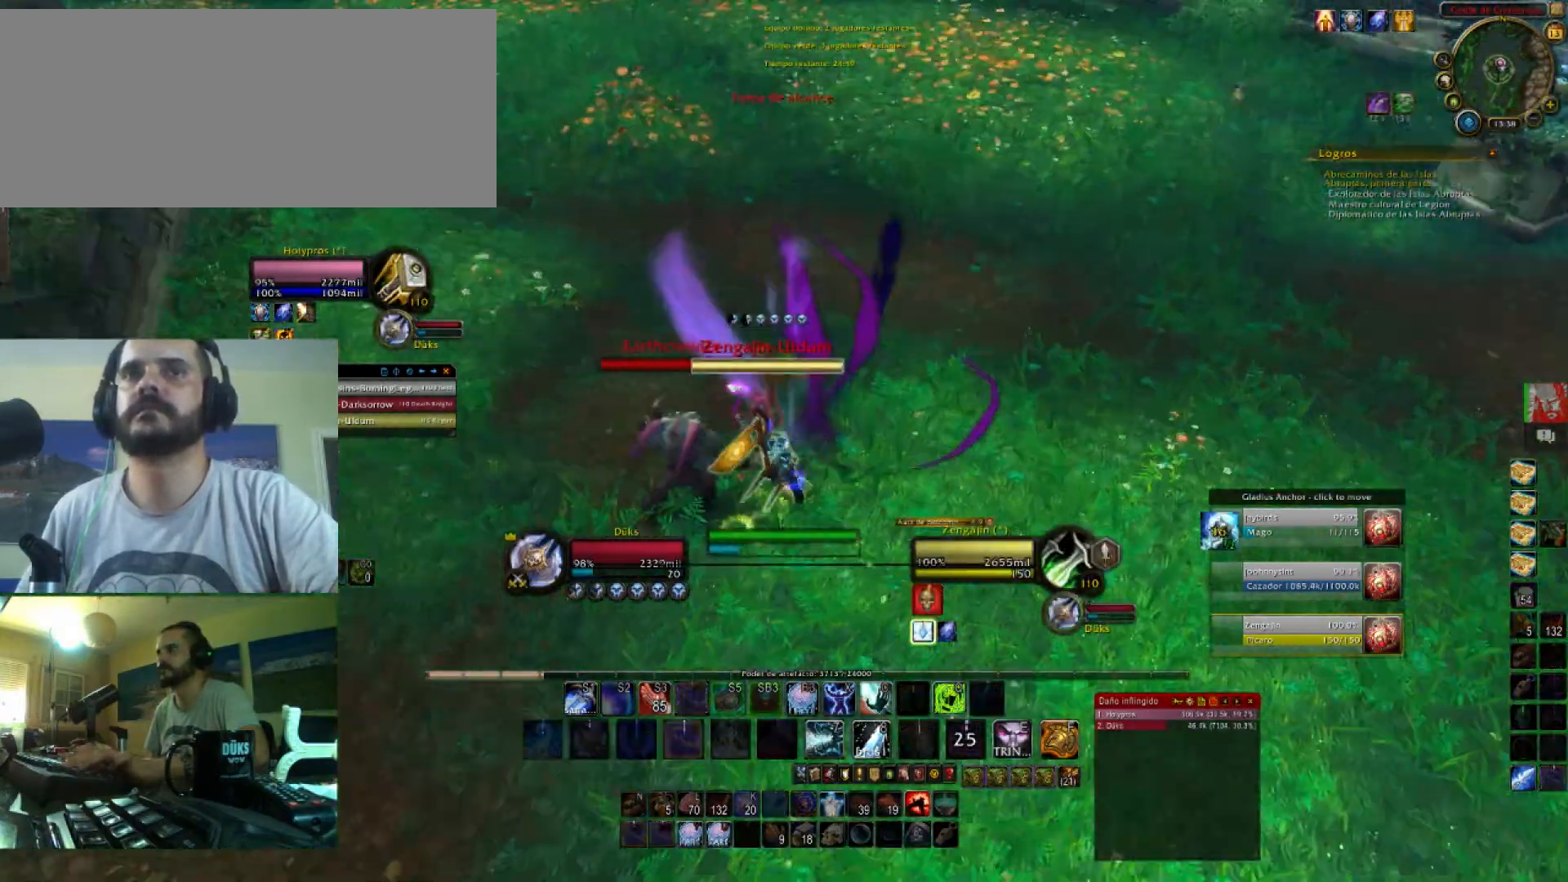
{"keys": ["a", "w"], "events": [[66, "4", "down"], [233, "4", "up"], [266, "w", "down"]]}
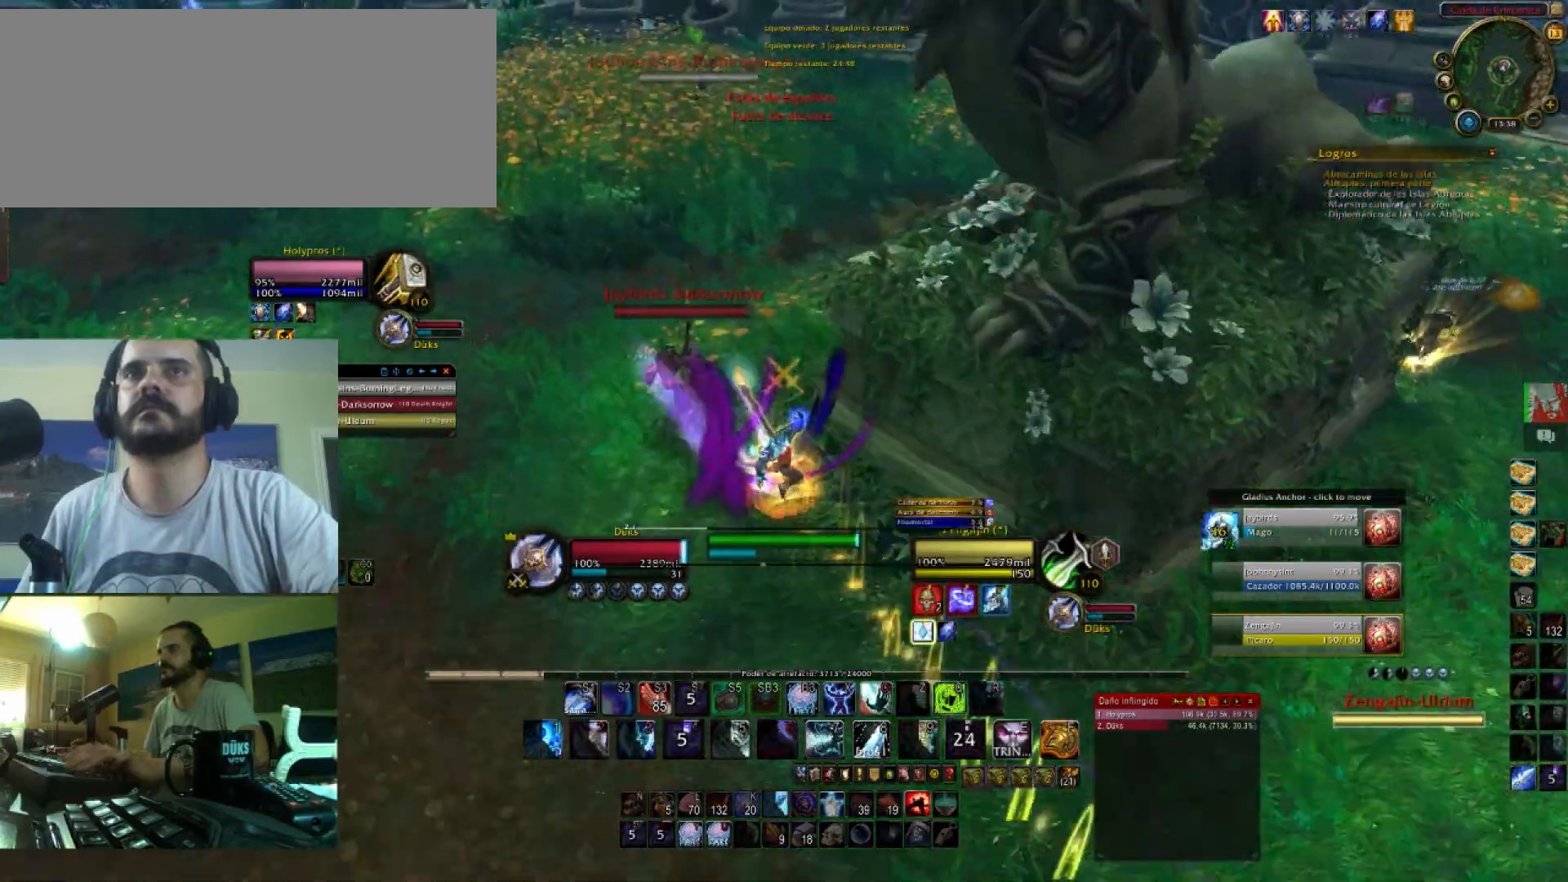
{"keys": ["caps_lock", "w"], "events": [[234, "a", "up"], [367, "caps_lock", "down"]]}